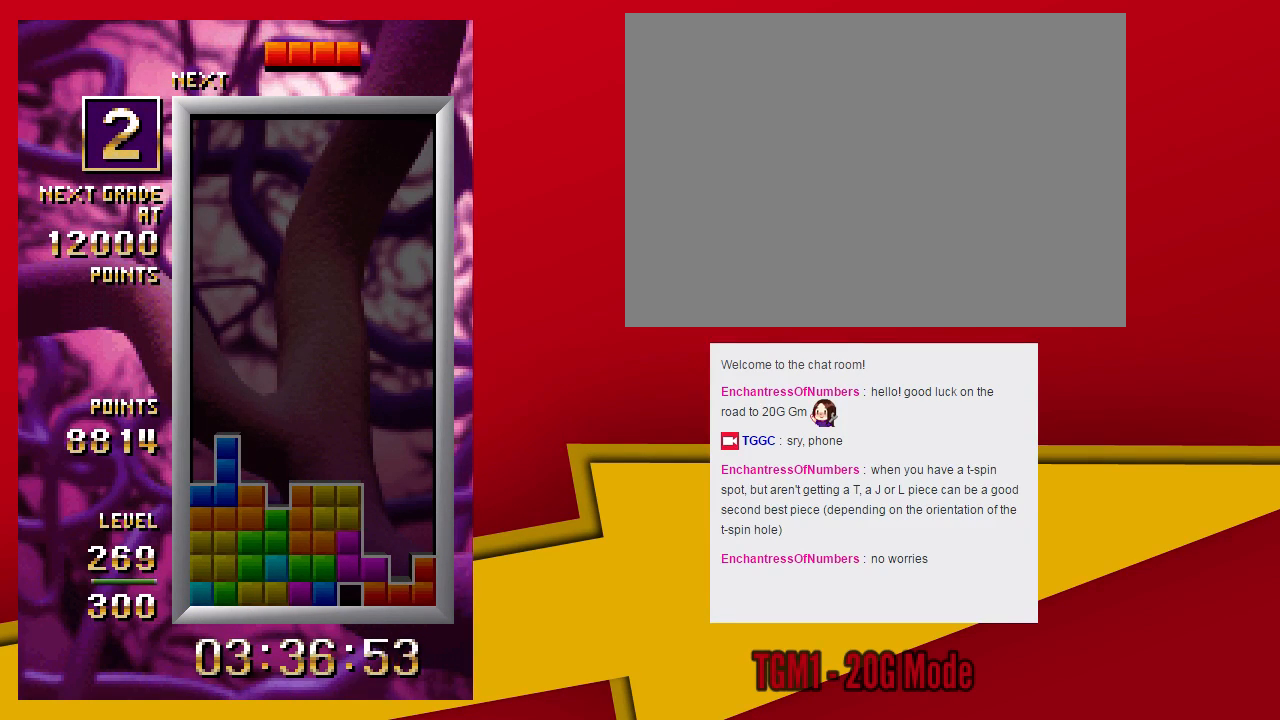
Gameplay with a controller (arcade stick); each line is a JSON object with the inputs held at the frame after it (dt_ms = milliseconds from this image to that frame). "events" lists button and stick changes between this image and that frame as [ms after this image, input, new state], when the widget could be followed in between. Not read: L3 R3 other_buttons.
{"dt_ms": 500, "buttons": ["TRIANGLE"], "left_stick": "left", "events": [[67, "TRIANGLE", "down"], [433, "left_stick", "left"]]}
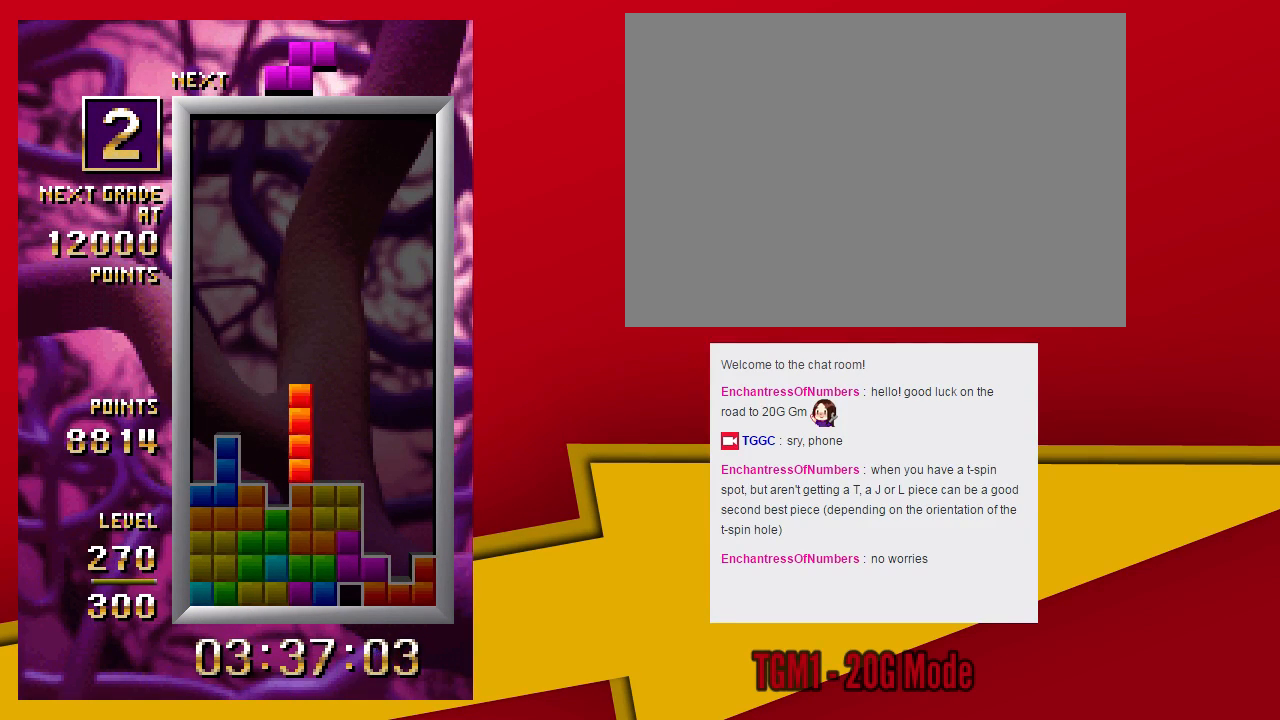
{"dt_ms": 500, "buttons": [], "left_stick": "center", "events": [[33, "left_stick", "center"], [67, "TRIANGLE", "up"], [100, "left_stick", "left"], [267, "left_stick", "center"], [333, "left_stick", "down"], [467, "left_stick", "center"]]}
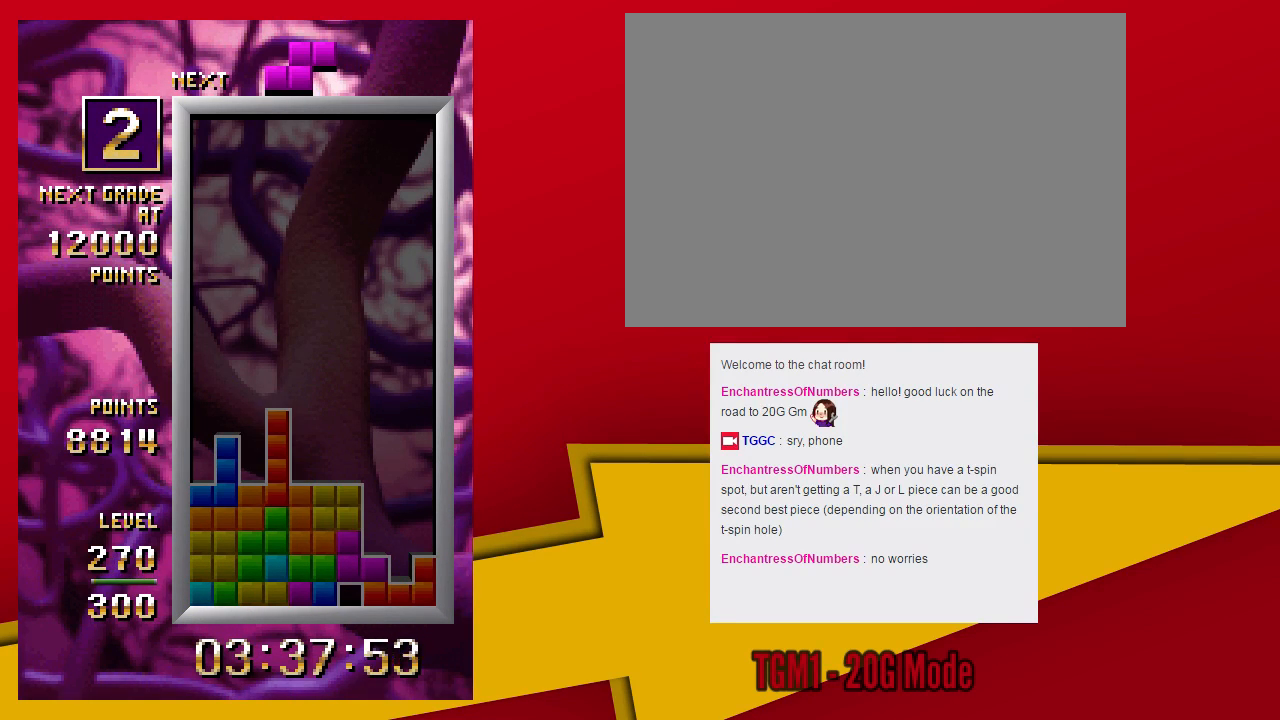
{"dt_ms": 1000, "buttons": [], "left_stick": "center"}
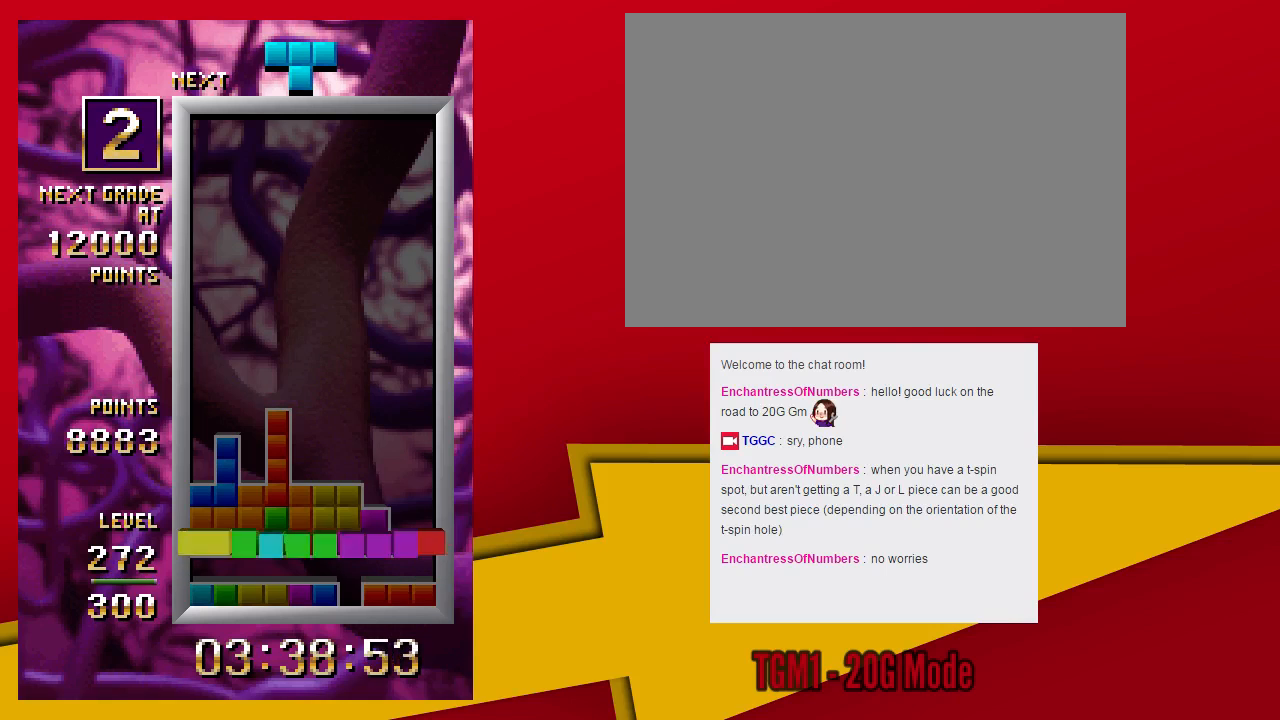
{"dt_ms": 500, "buttons": [], "left_stick": "center", "events": []}
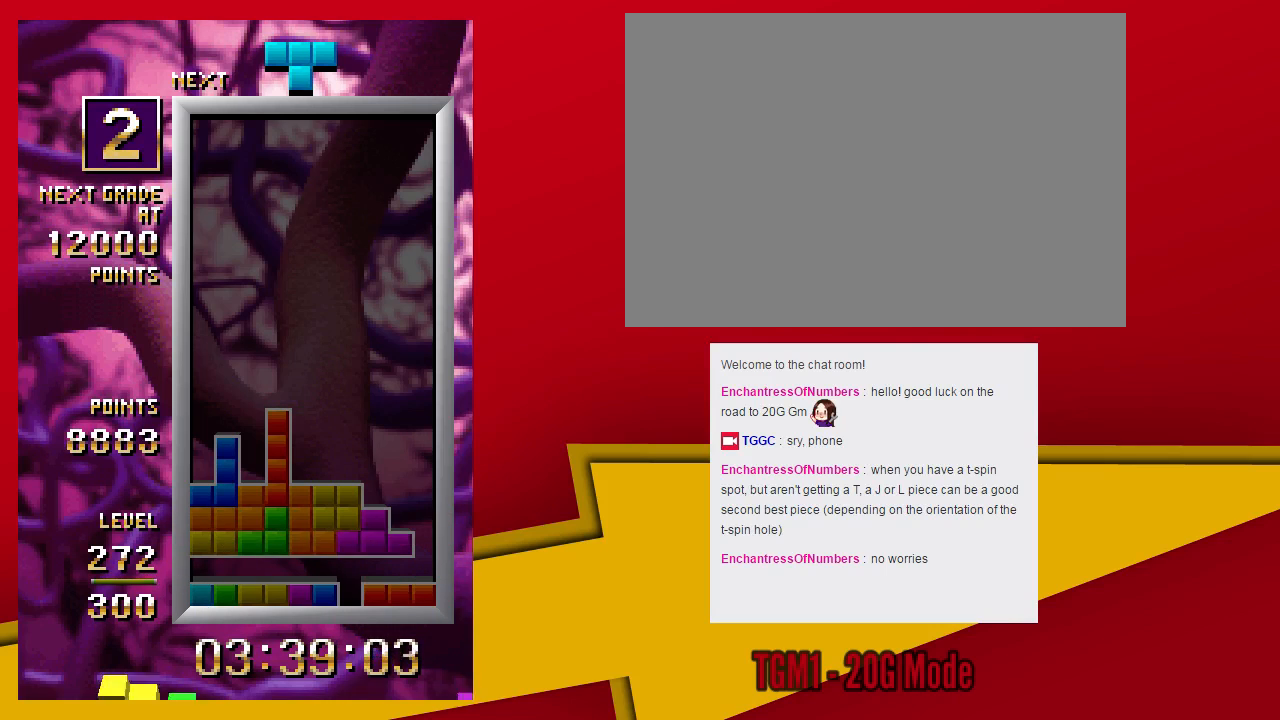
{"dt_ms": 1000, "buttons": [], "left_stick": "center"}
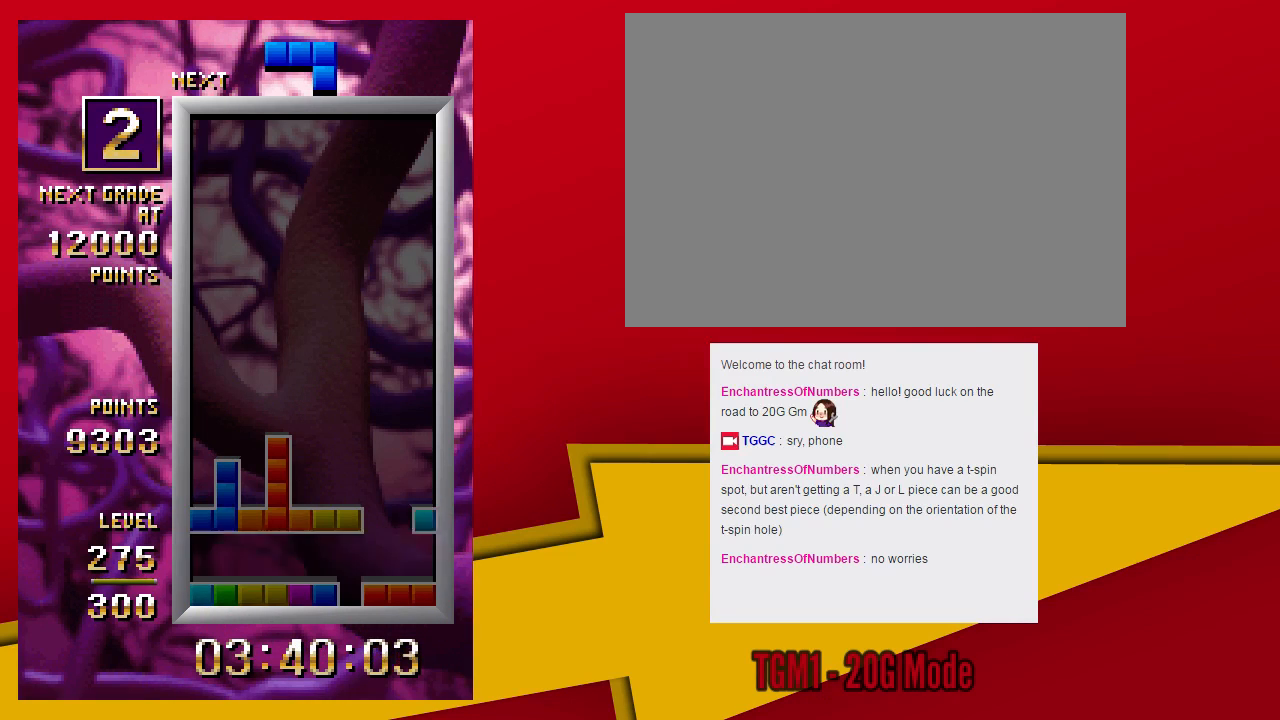
{"dt_ms": 500, "buttons": ["TRIANGLE"], "left_stick": "center", "events": [[167, "TRIANGLE", "down"]]}
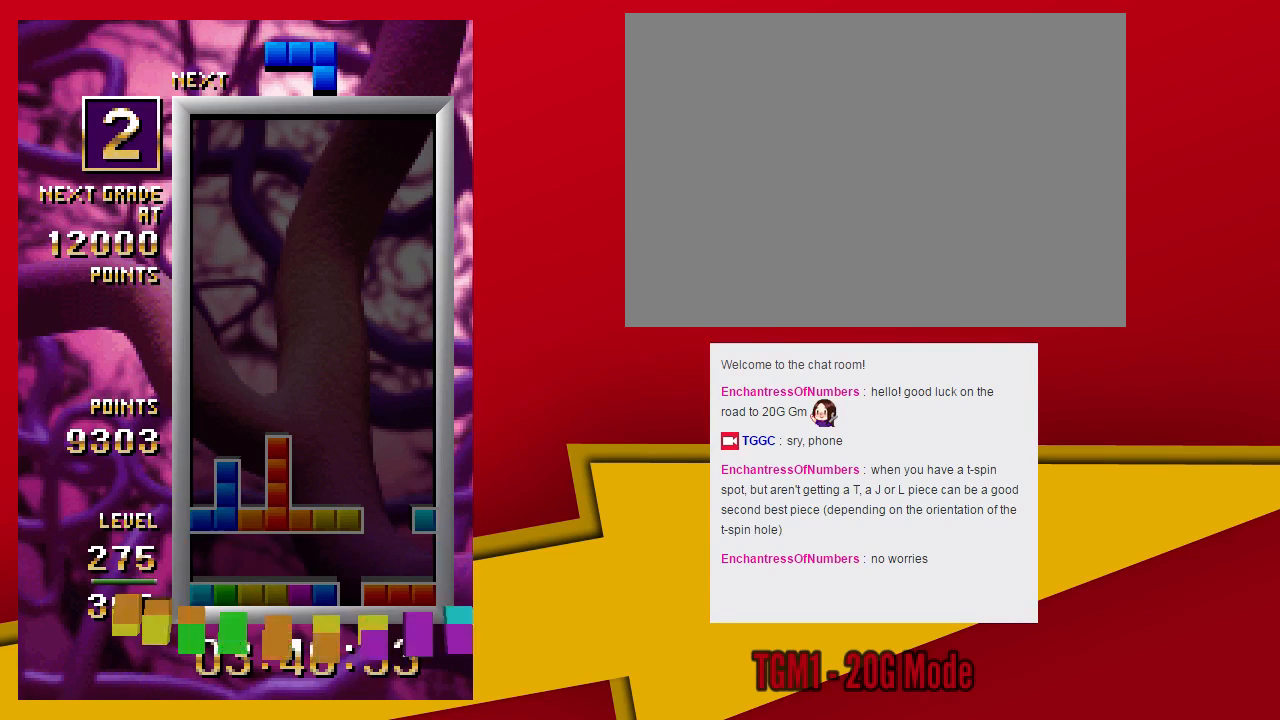
{"dt_ms": 500, "buttons": ["TRIANGLE"], "left_stick": "center", "events": []}
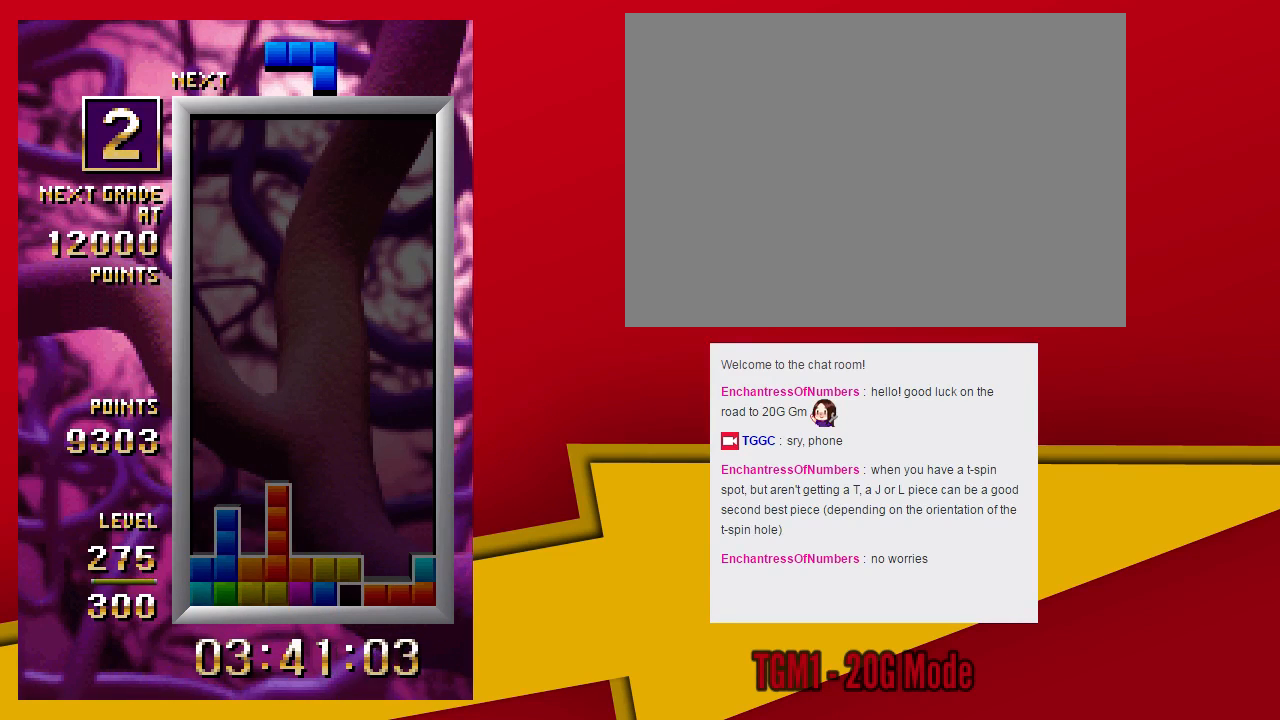
{"dt_ms": 500, "buttons": ["TRIANGLE"], "left_stick": "left", "events": [[200, "left_stick", "left"], [233, "TRIANGLE", "up"], [300, "TRIANGLE", "down"], [367, "TRIANGLE", "up"], [433, "TRIANGLE", "down"]]}
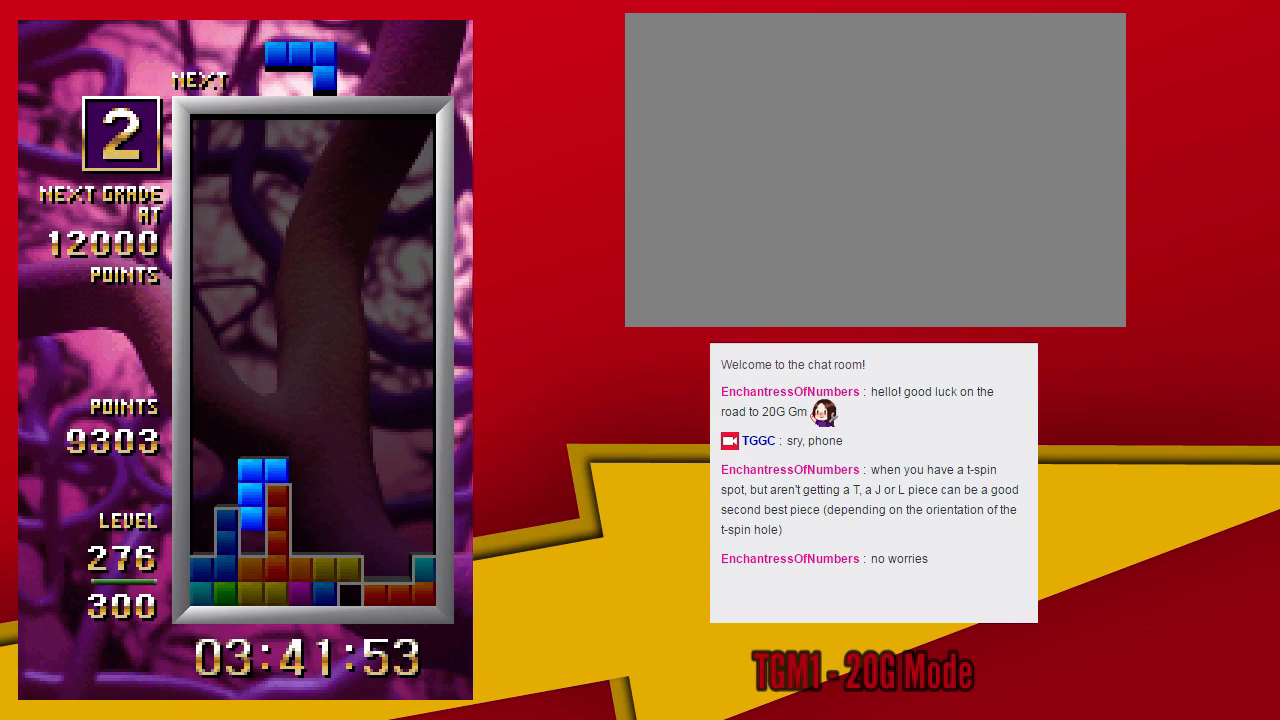
{"dt_ms": 500, "buttons": [], "left_stick": "center", "events": [[33, "TRIANGLE", "up"], [233, "left_stick", "down"], [367, "left_stick", "center"]]}
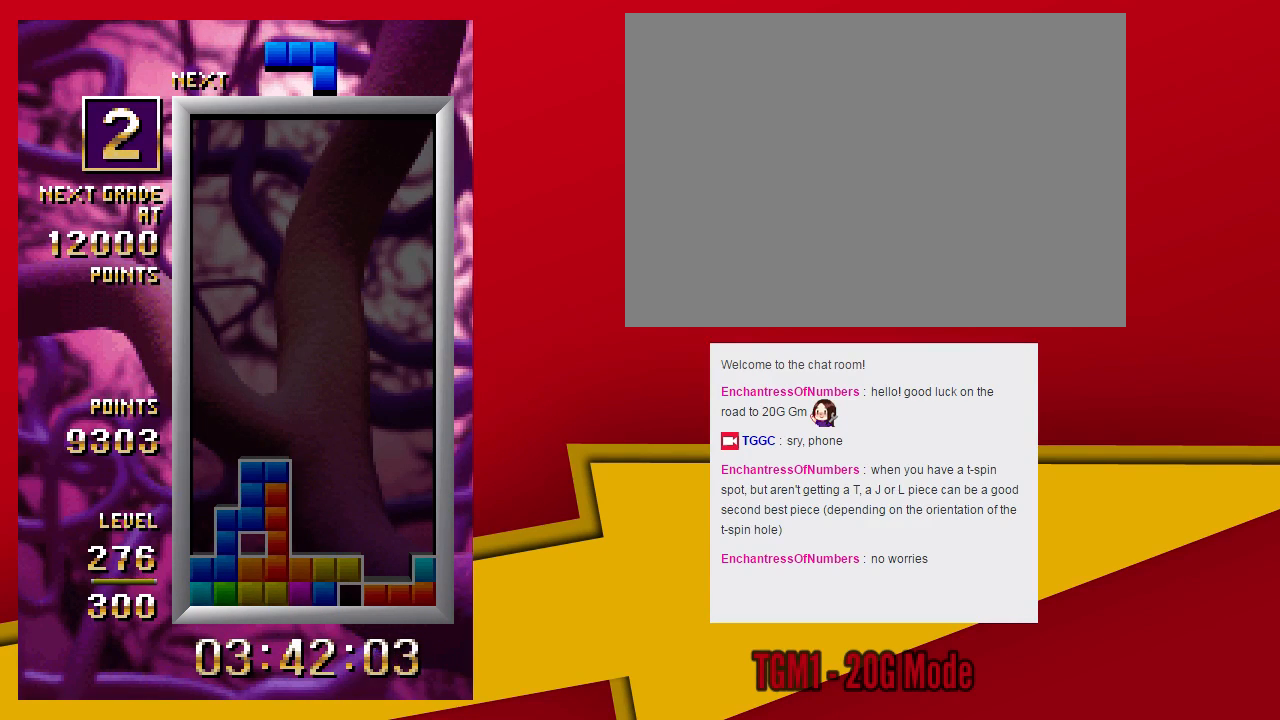
{"dt_ms": 500, "buttons": ["TRIANGLE"], "left_stick": "center", "events": [[433, "TRIANGLE", "down"]]}
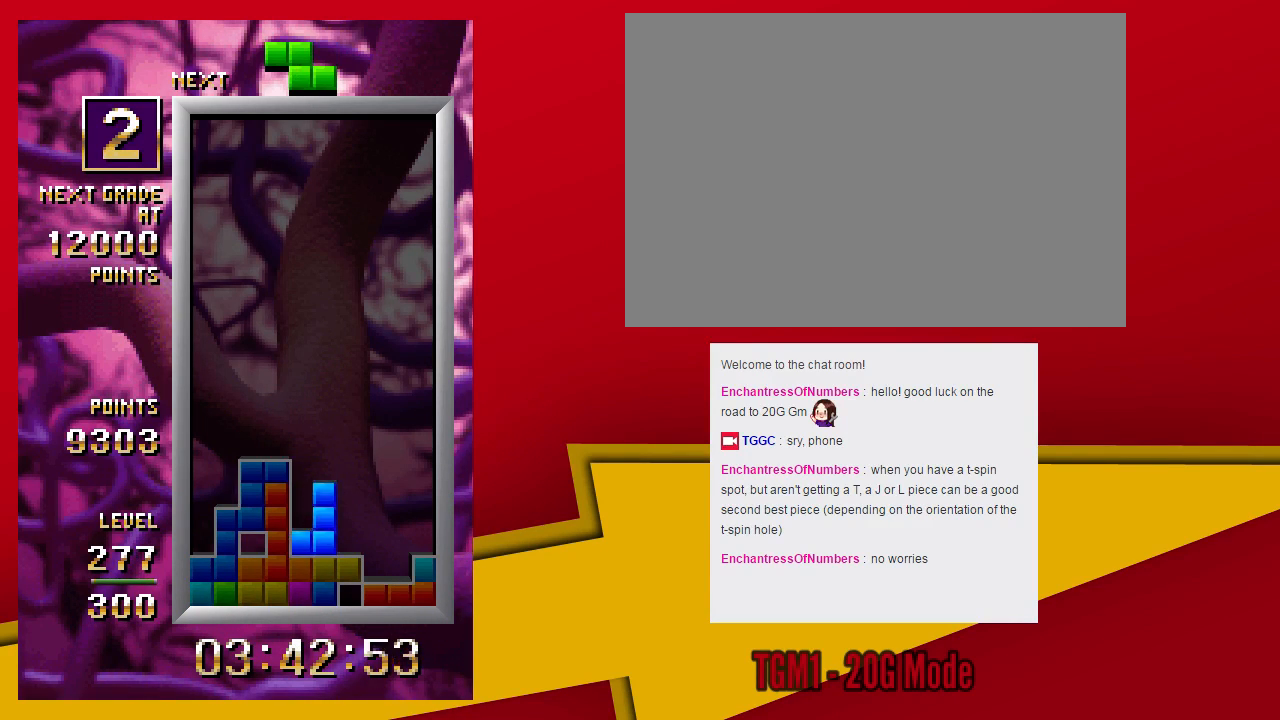
{"dt_ms": 500, "buttons": [], "left_stick": "left", "events": [[100, "TRIANGLE", "up"], [167, "left_stick", "left"], [200, "TRIANGLE", "down"], [267, "TRIANGLE", "up"]]}
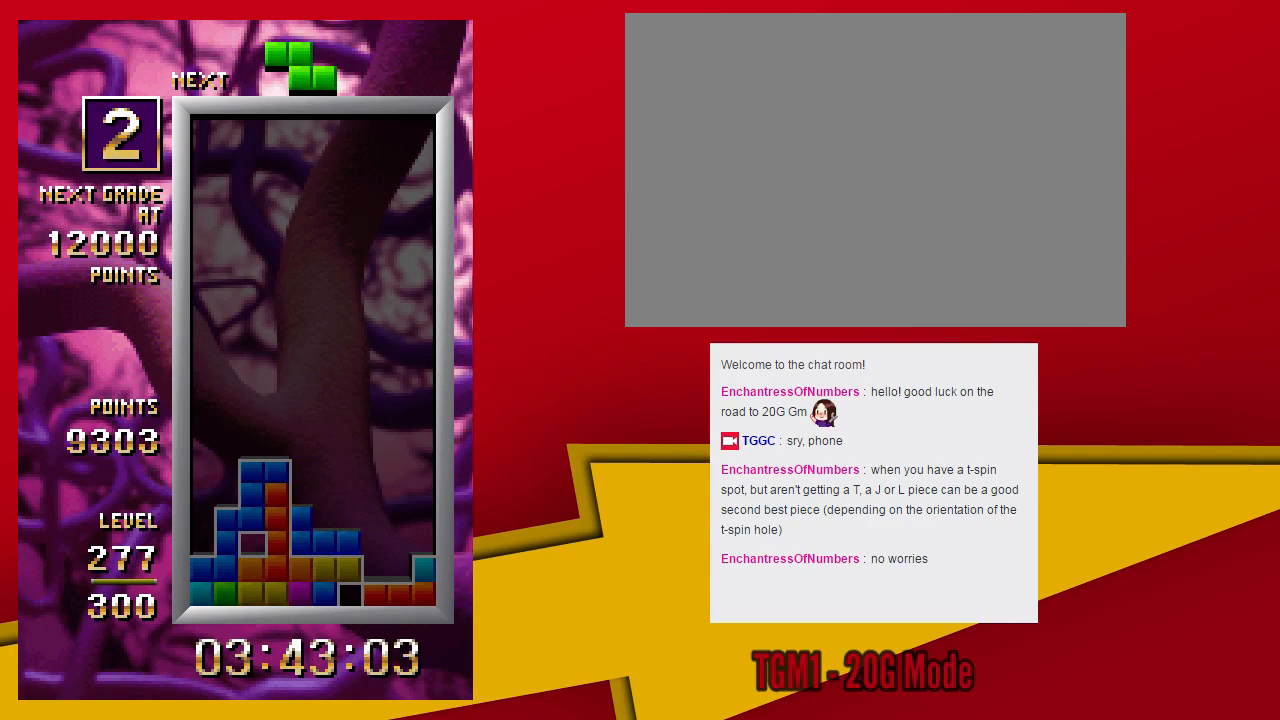
{"dt_ms": 500, "buttons": ["TRIANGLE"], "left_stick": "center", "events": [[67, "left_stick", "center"], [367, "TRIANGLE", "down"]]}
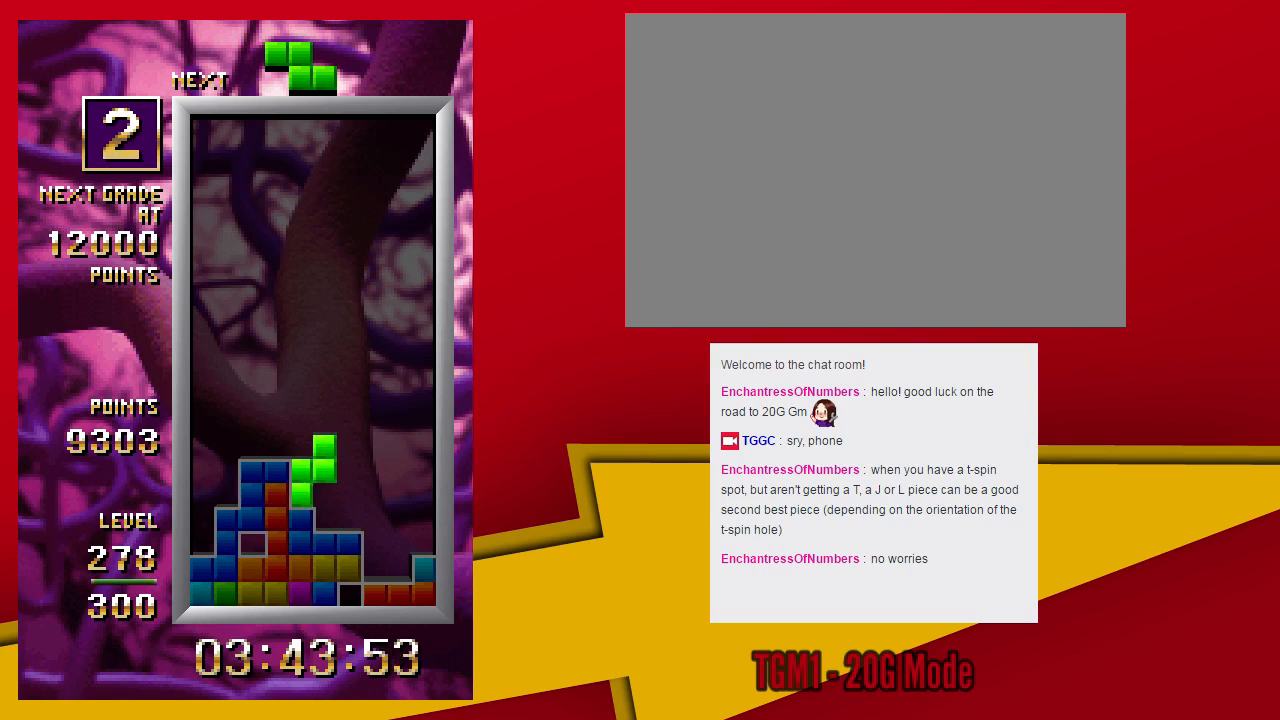
{"dt_ms": 500, "buttons": [], "left_stick": "down", "events": [[167, "SQUARE", "down"], [167, "TRIANGLE", "up"], [233, "left_stick", "left"], [267, "SQUARE", "up"], [433, "left_stick", "down"]]}
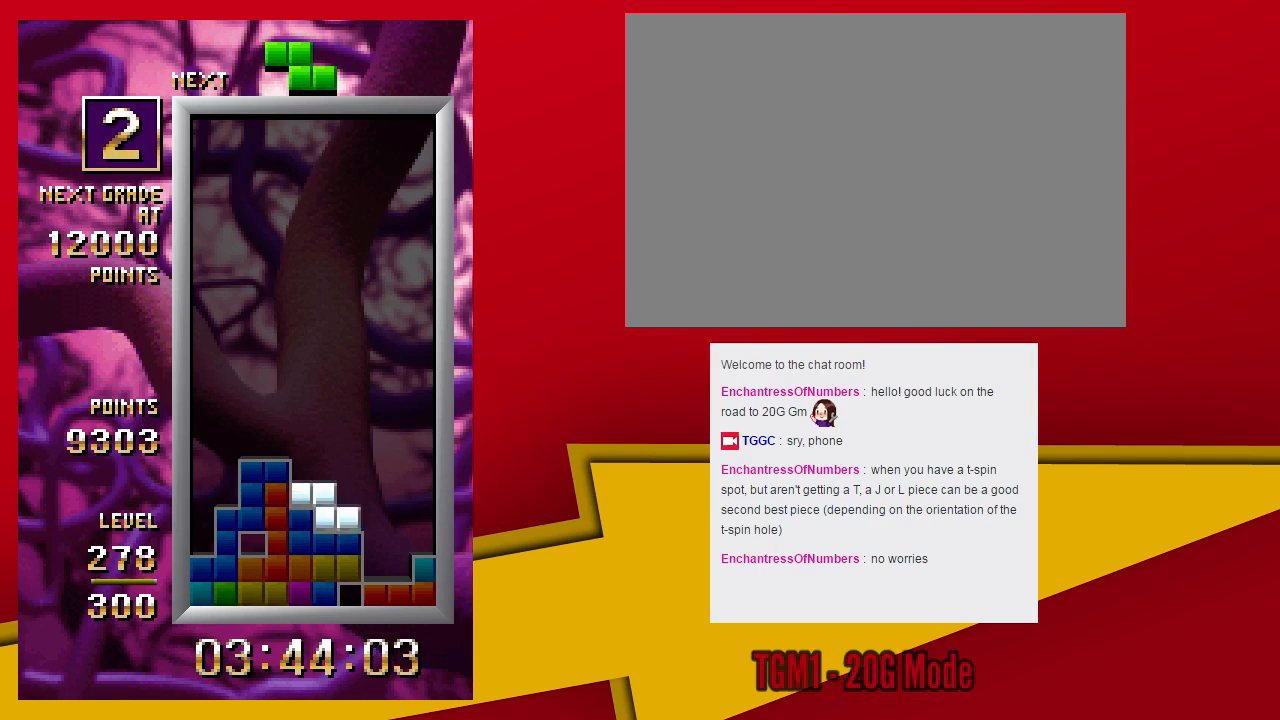
{"dt_ms": 1000, "buttons": [], "left_stick": "down"}
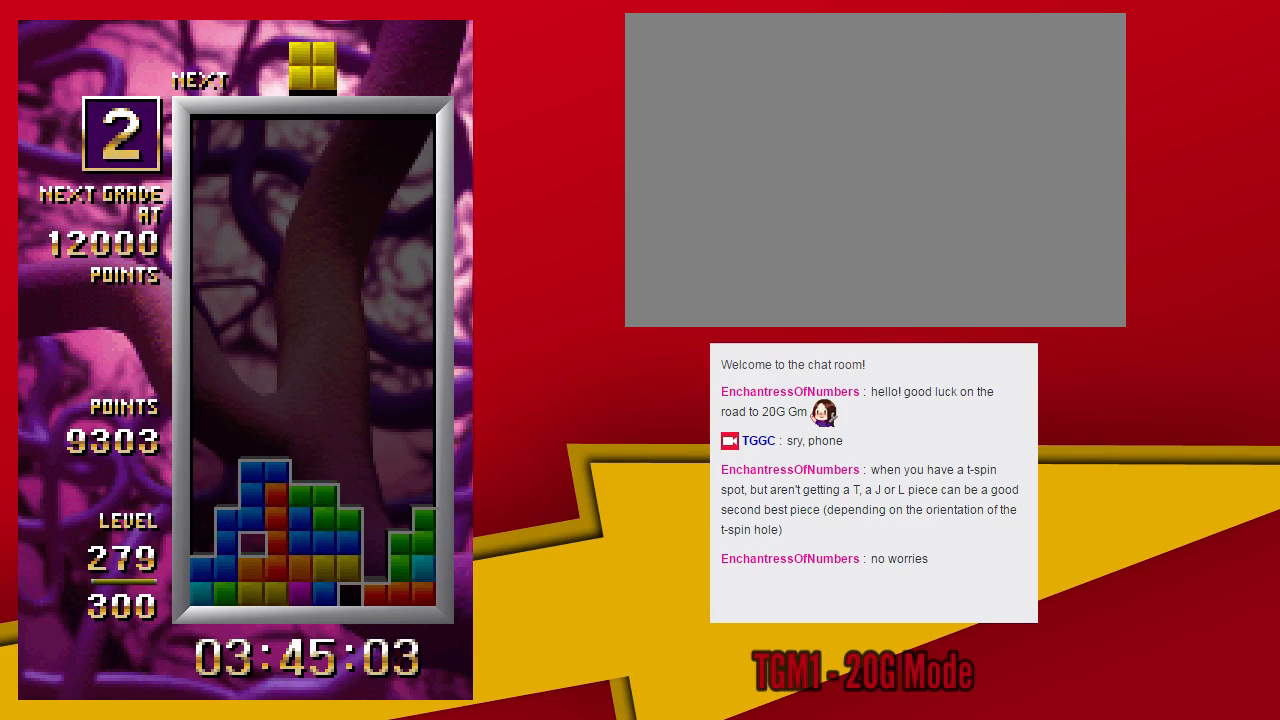
{"dt_ms": 500, "buttons": [], "left_stick": "center", "events": [[33, "left_stick", "center"]]}
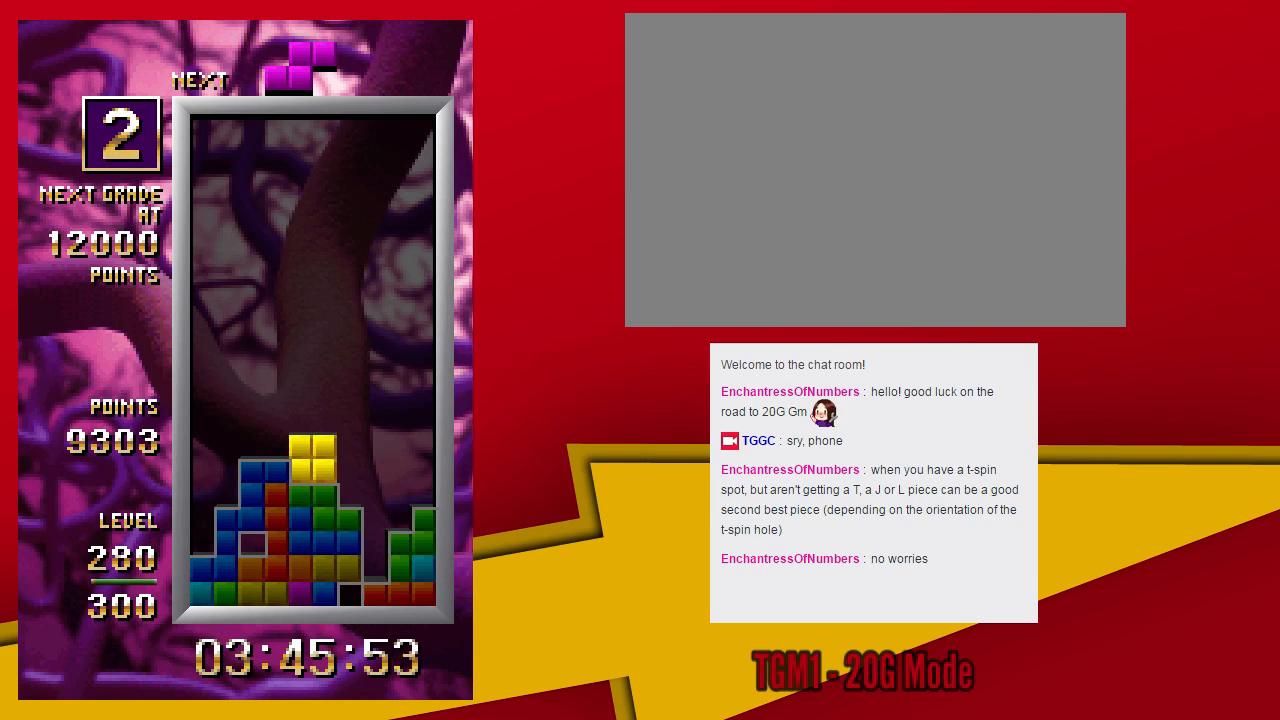
{"dt_ms": 500, "buttons": [], "left_stick": "center", "events": [[133, "left_stick", "down"], [267, "left_stick", "center"]]}
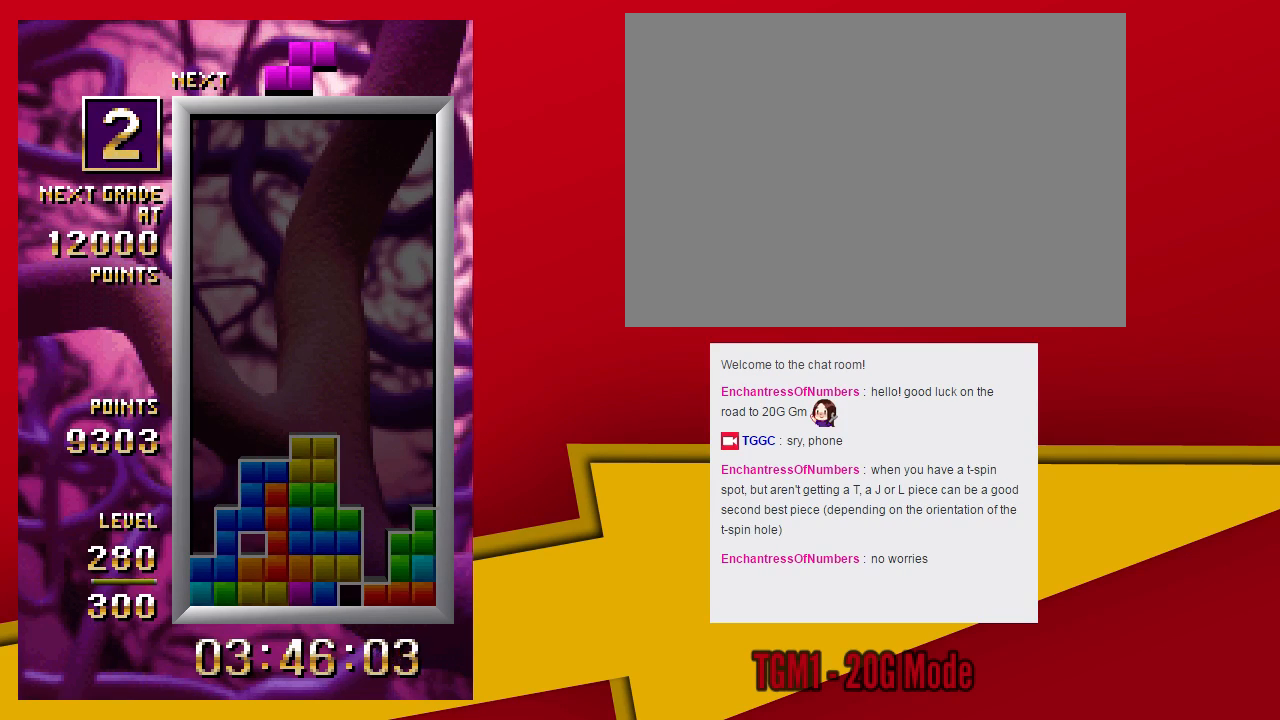
{"dt_ms": 500, "buttons": [], "left_stick": "down", "events": [[233, "left_stick", "left"], [400, "left_stick", "down"]]}
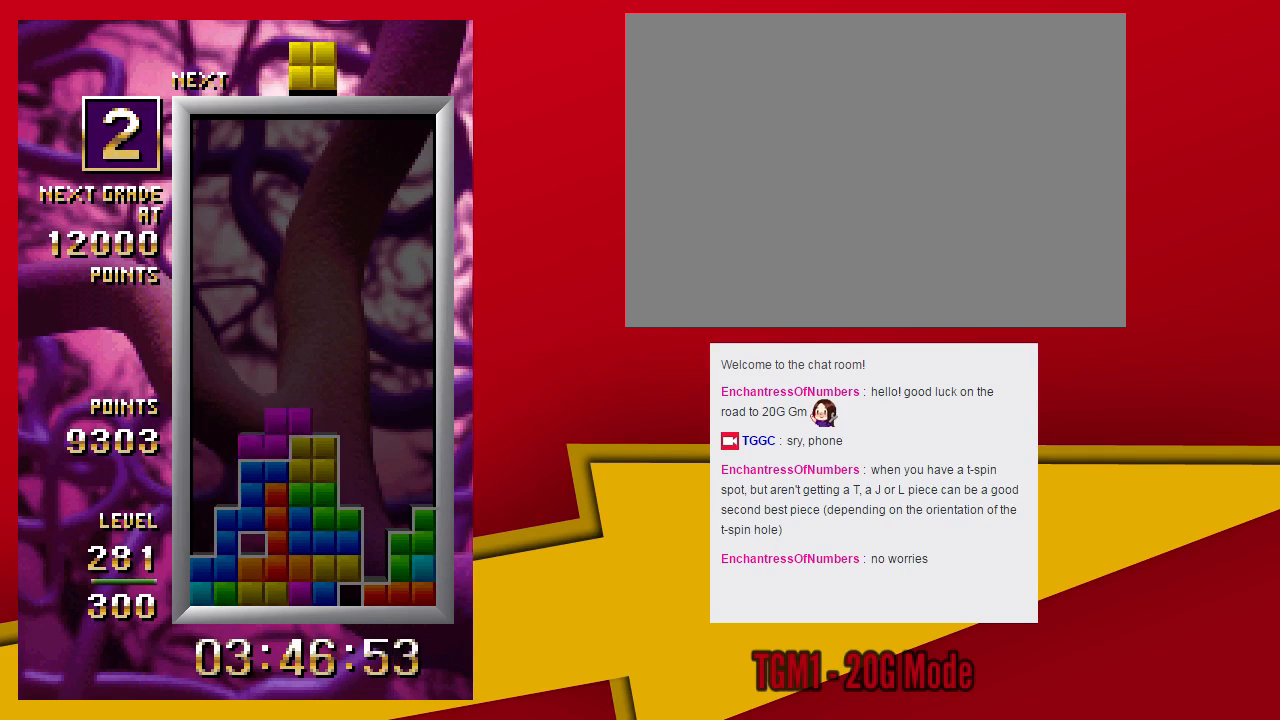
{"dt_ms": 500, "buttons": [], "left_stick": "center", "events": [[33, "left_stick", "center"]]}
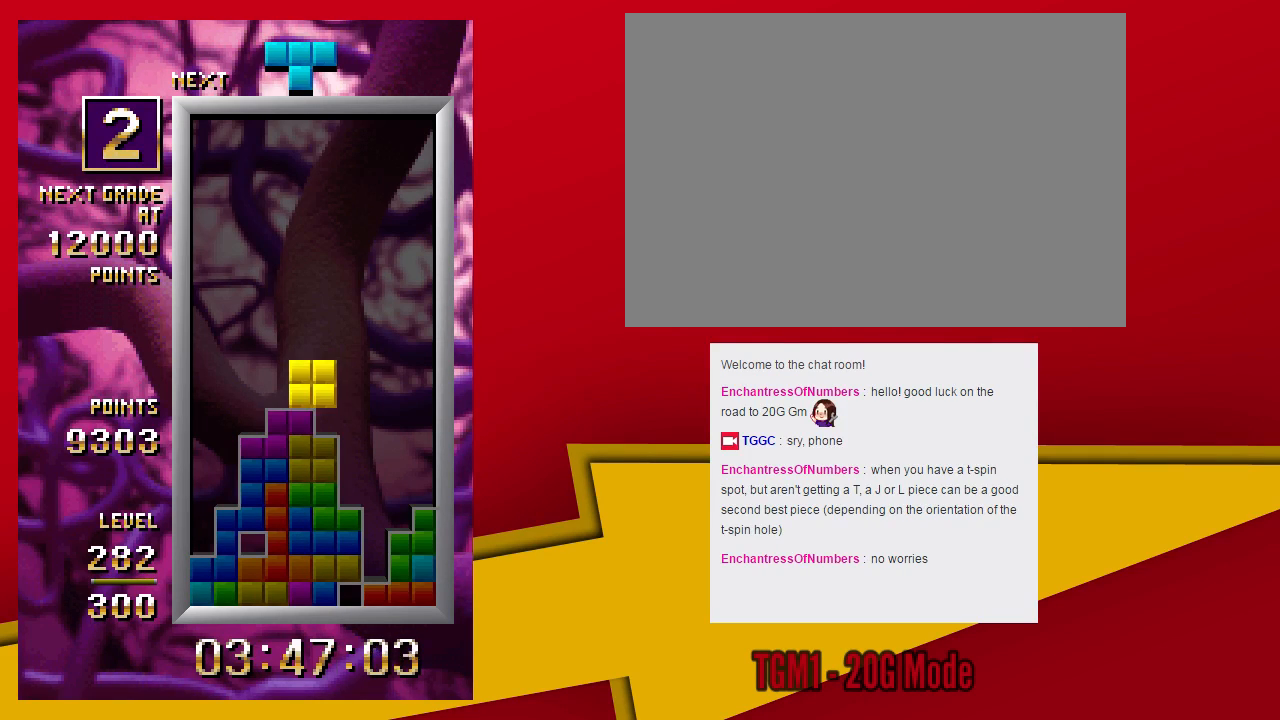
{"dt_ms": 500, "buttons": [], "left_stick": "center", "events": [[33, "left_stick", "left"], [167, "left_stick", "down"], [300, "left_stick", "center"]]}
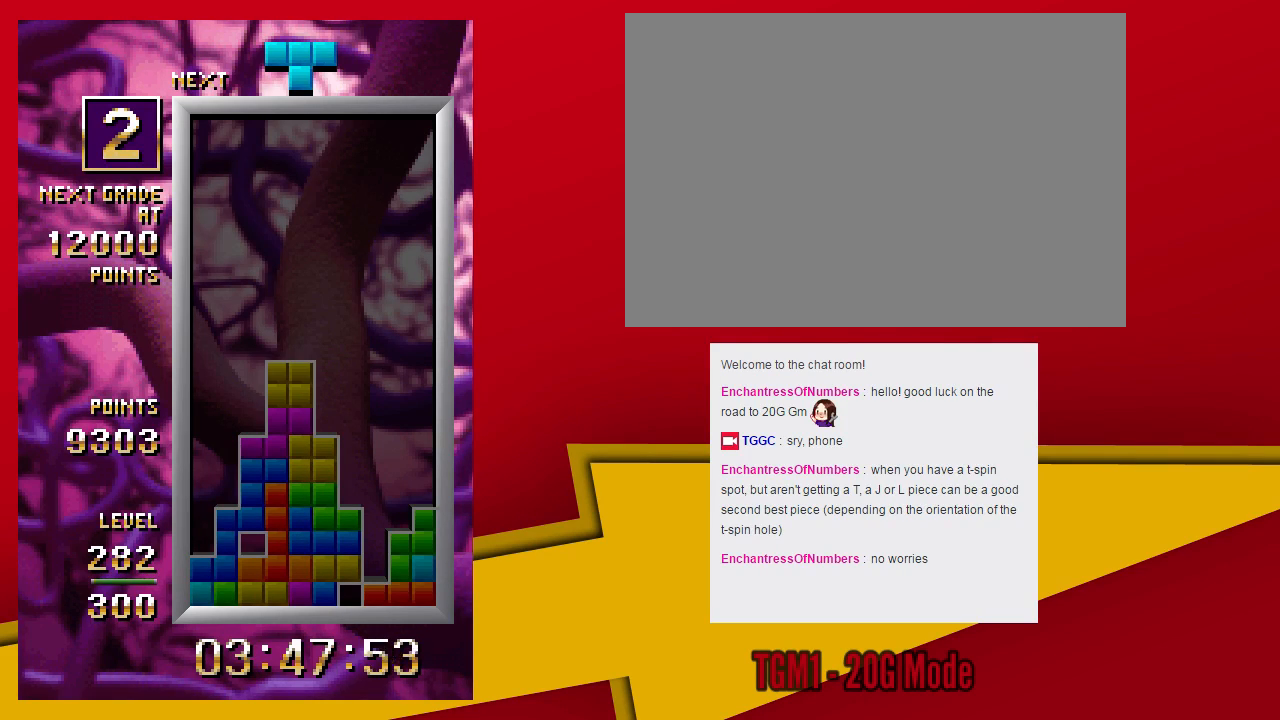
{"dt_ms": 1000, "buttons": [], "left_stick": "center"}
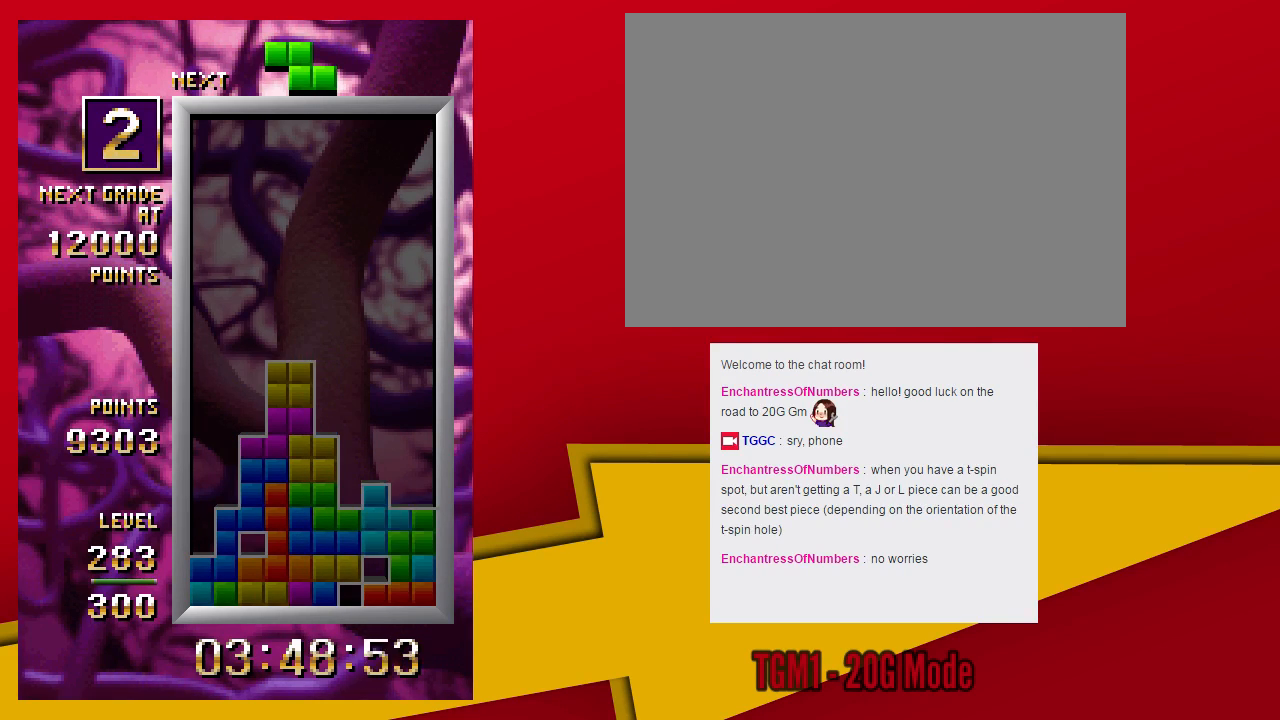
{"dt_ms": 500, "buttons": [], "left_stick": "center", "events": [[167, "TRIANGLE", "down"], [333, "TRIANGLE", "up"]]}
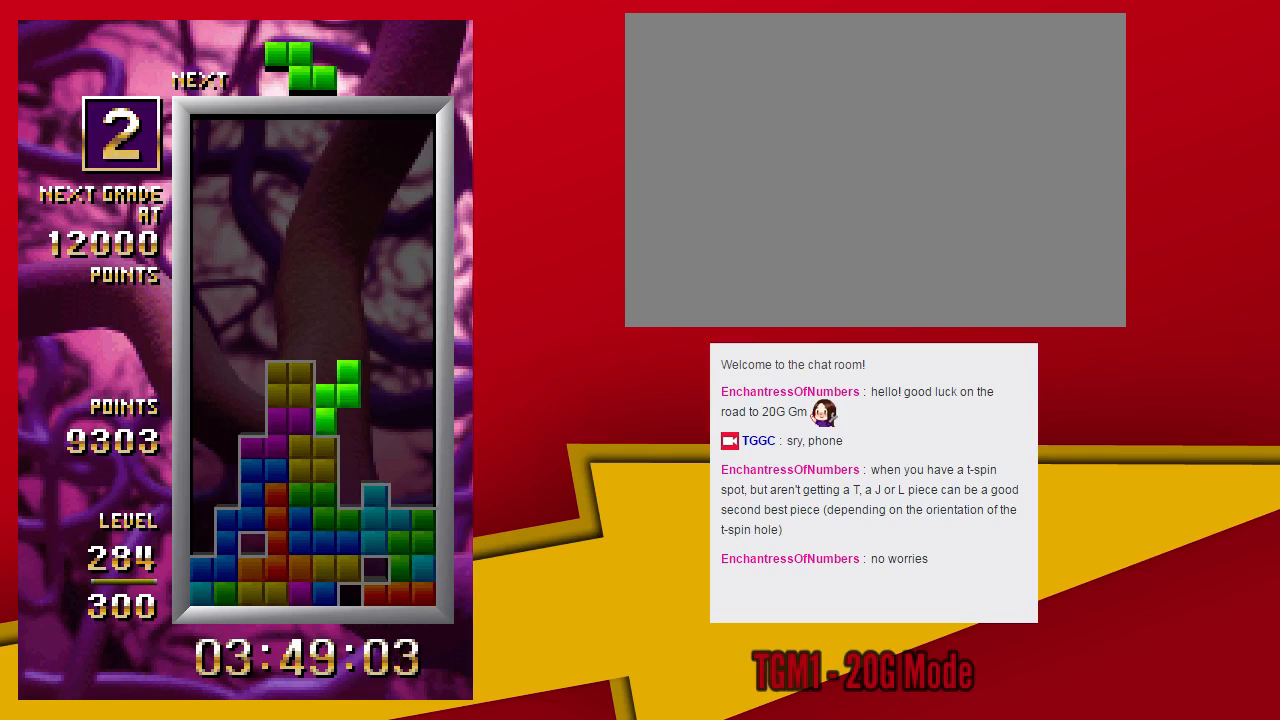
{"dt_ms": 500, "buttons": [], "left_stick": "center", "events": [[300, "left_stick", "down"], [433, "left_stick", "center"]]}
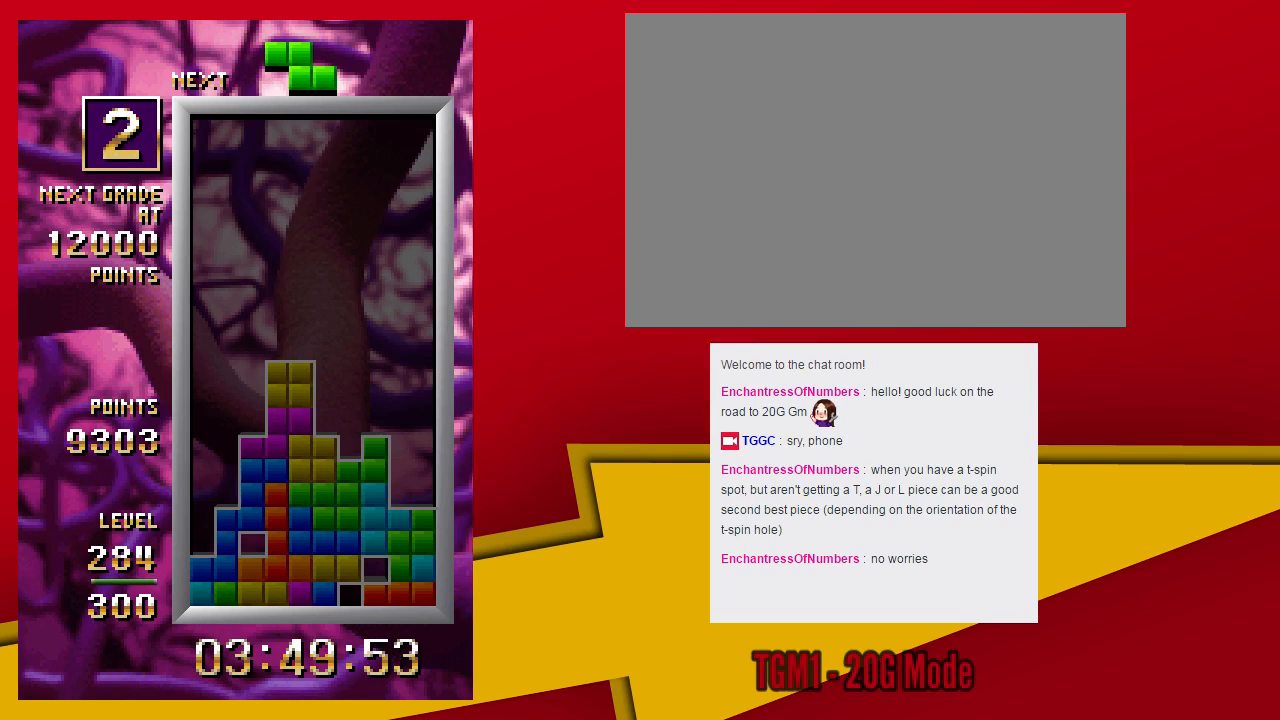
{"dt_ms": 500, "buttons": [], "left_stick": "center", "events": [[267, "TRIANGLE", "down"], [433, "TRIANGLE", "up"]]}
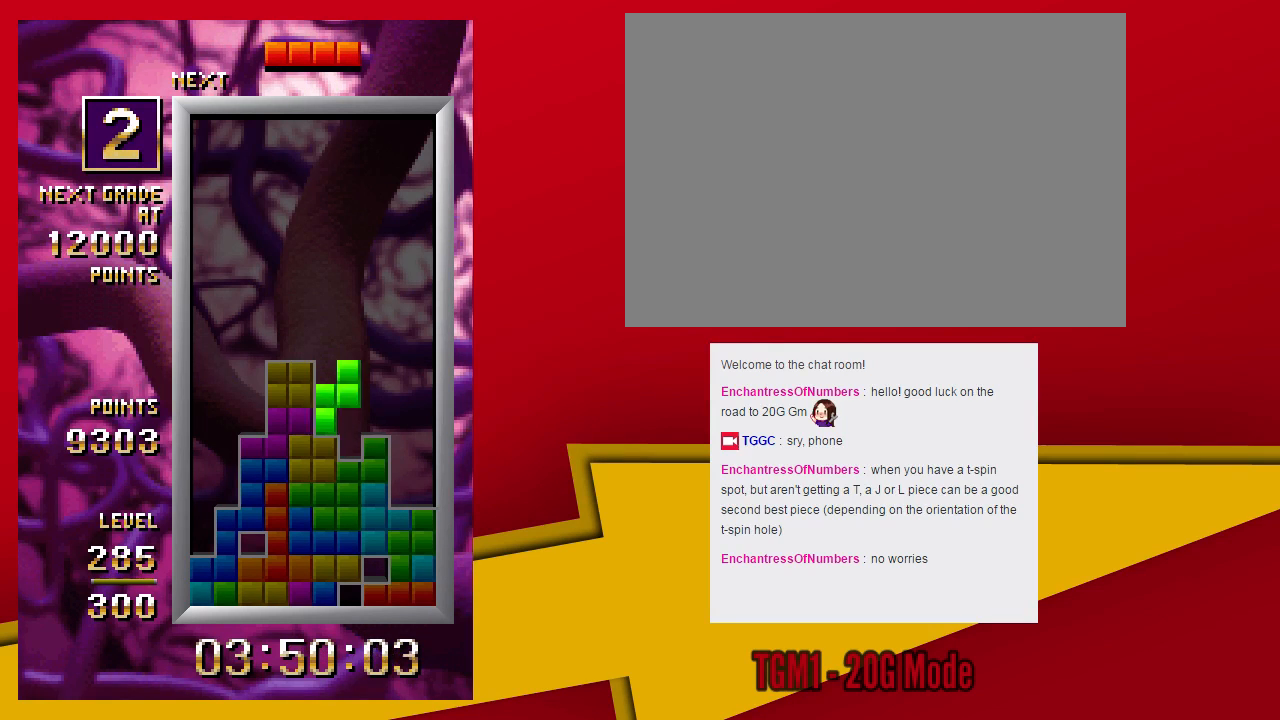
{"dt_ms": 500, "buttons": [], "left_stick": "center", "events": [[367, "left_stick", "down"], [467, "left_stick", "center"]]}
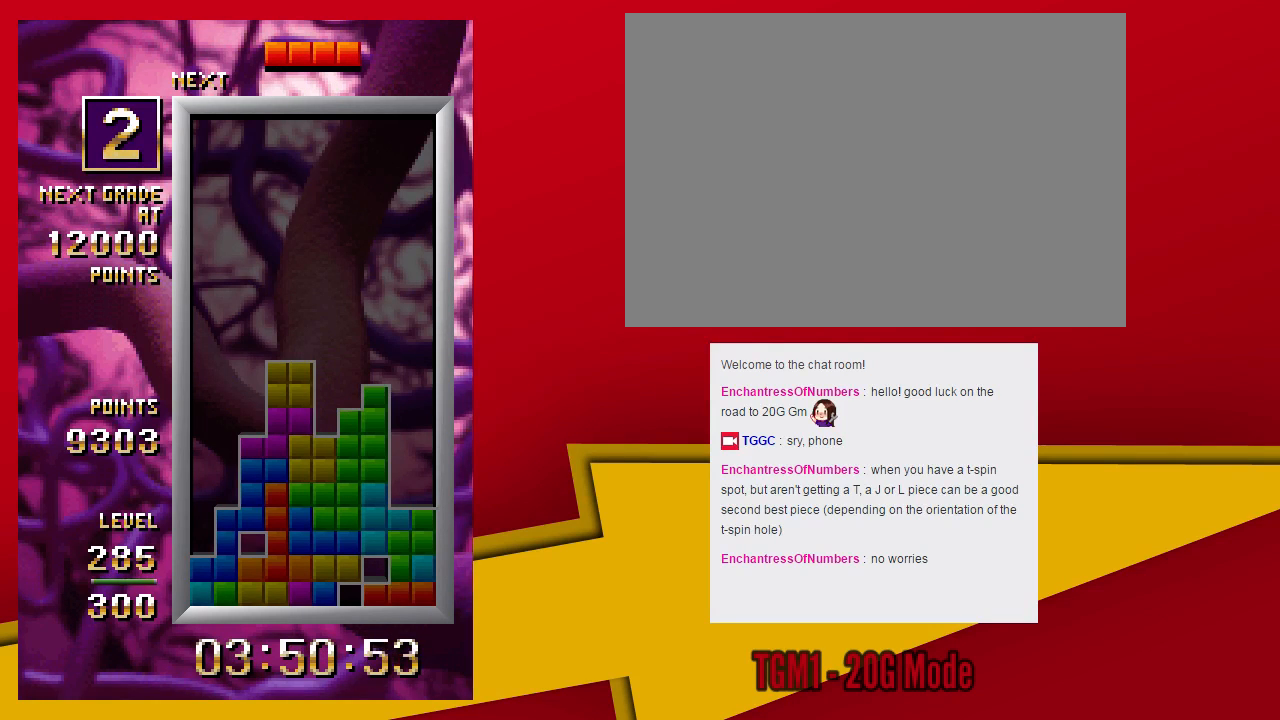
{"dt_ms": 500, "buttons": ["TRIANGLE"], "left_stick": "left", "events": [[67, "left_stick", "left"], [500, "TRIANGLE", "down"]]}
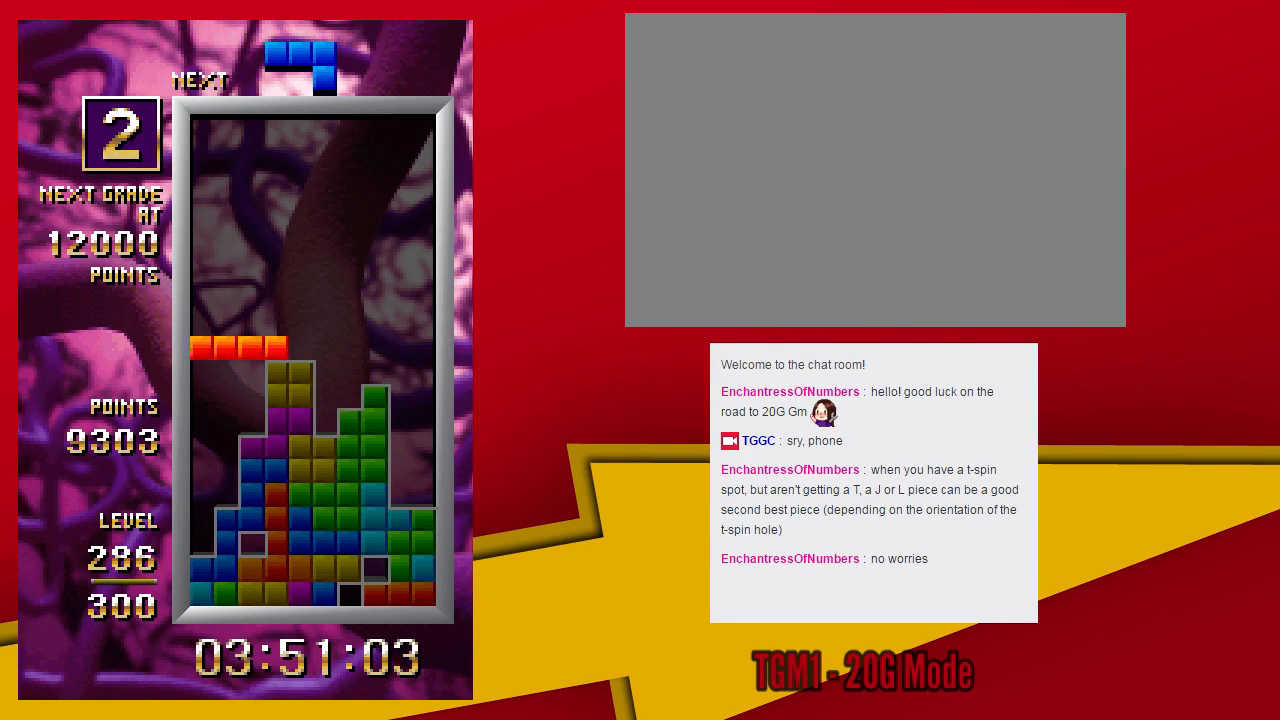
{"dt_ms": 500, "buttons": ["TRIANGLE"], "left_stick": "center", "events": [[233, "TRIANGLE", "up"], [267, "left_stick", "down"], [400, "left_stick", "center"], [500, "TRIANGLE", "down"]]}
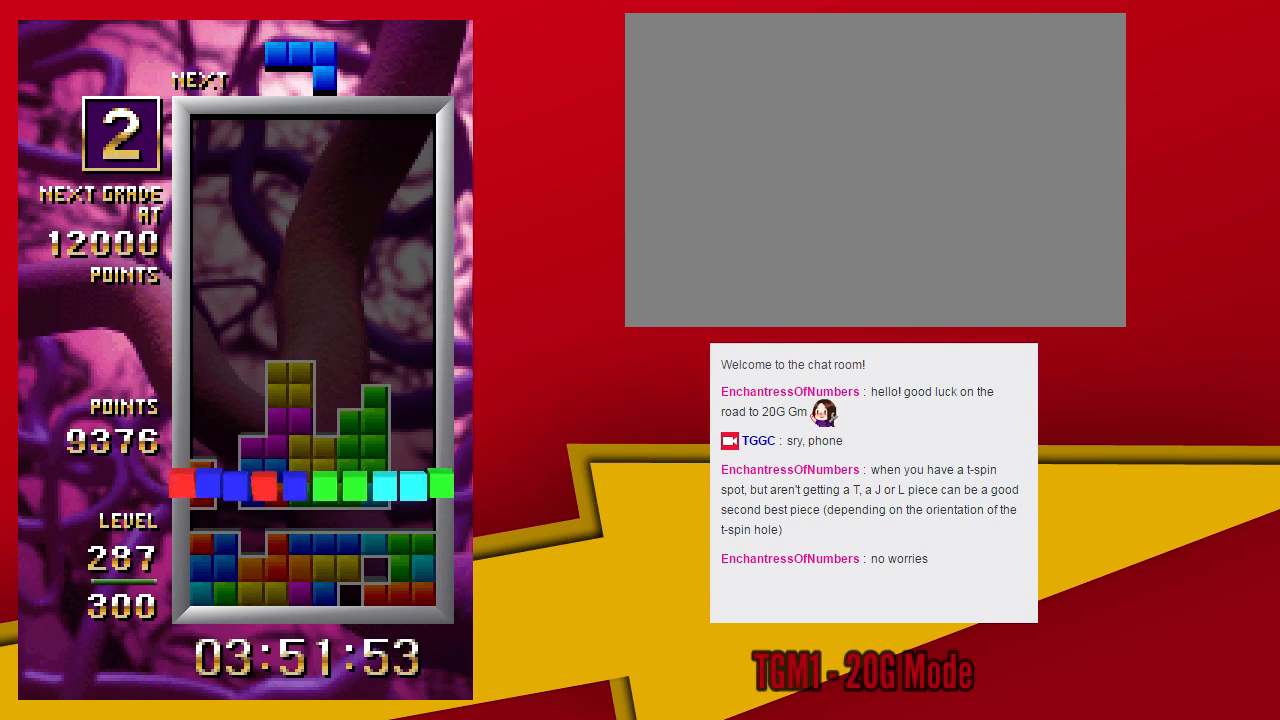
{"dt_ms": 500, "buttons": ["TRIANGLE"], "left_stick": "center", "events": []}
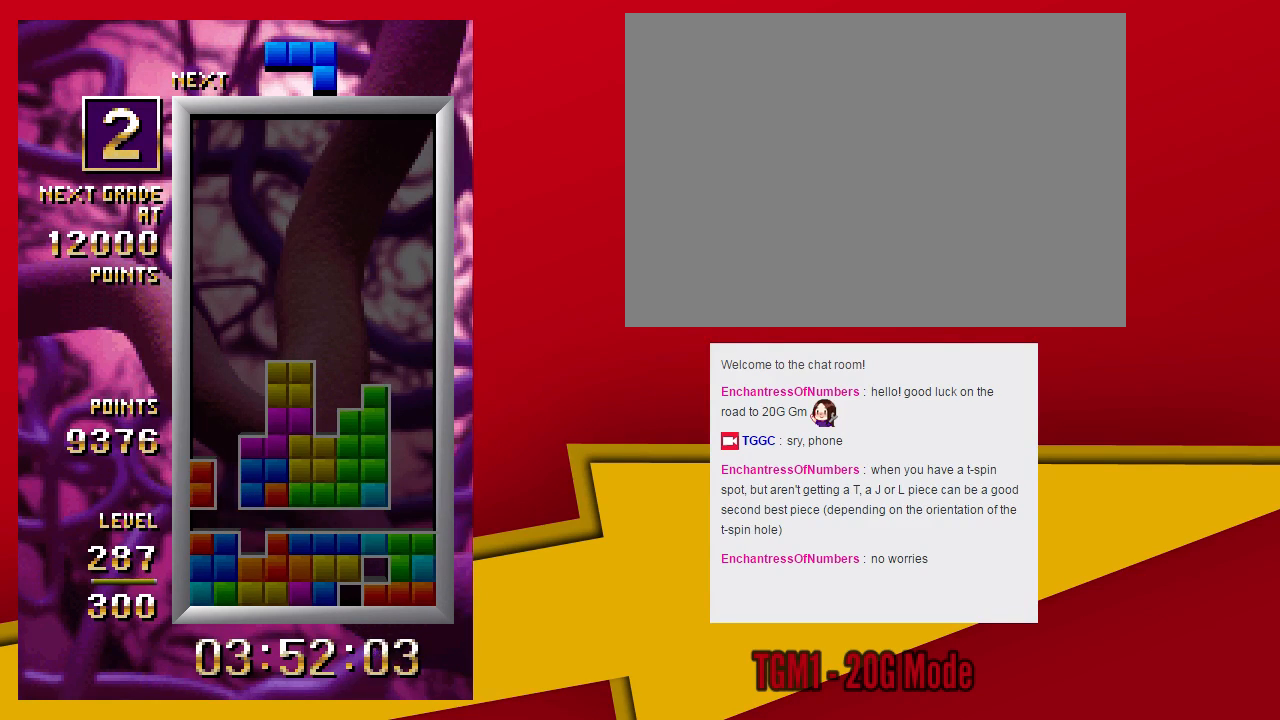
{"dt_ms": 500, "buttons": ["TRIANGLE"], "left_stick": "center", "events": []}
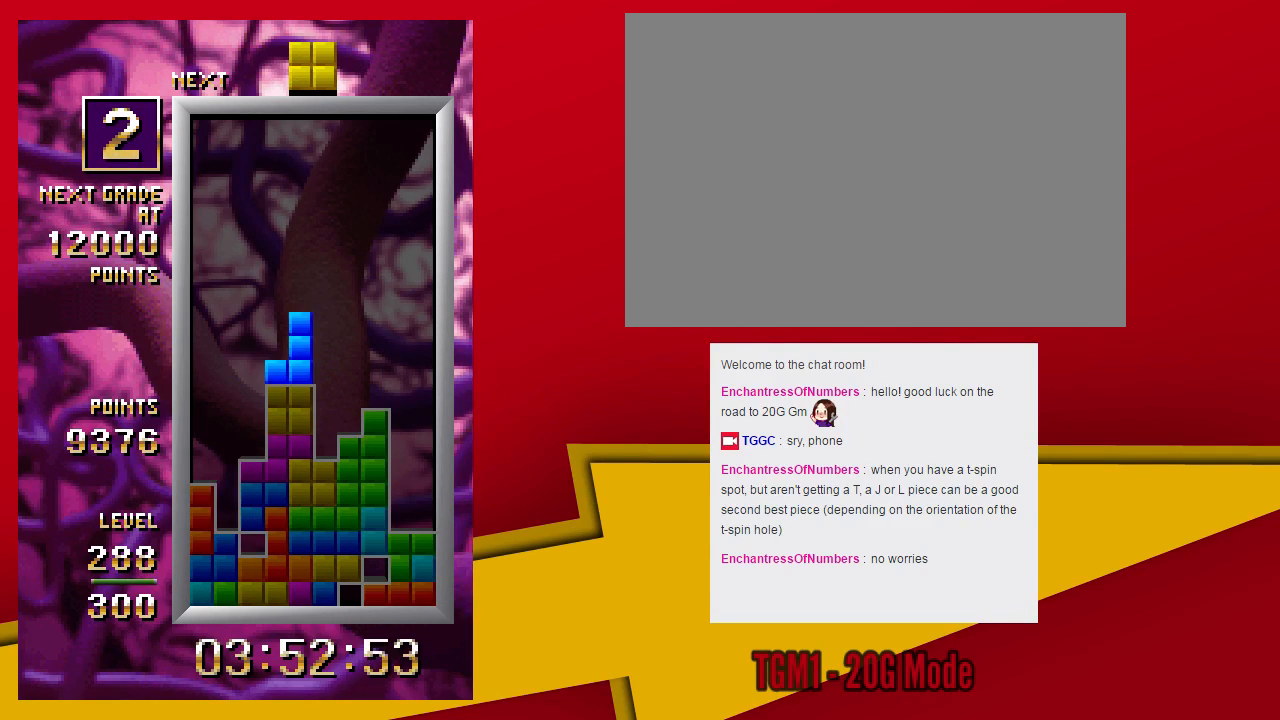
{"dt_ms": 500, "buttons": [], "left_stick": "center", "events": [[100, "left_stick", "down"], [133, "TRIANGLE", "up"], [267, "left_stick", "center"]]}